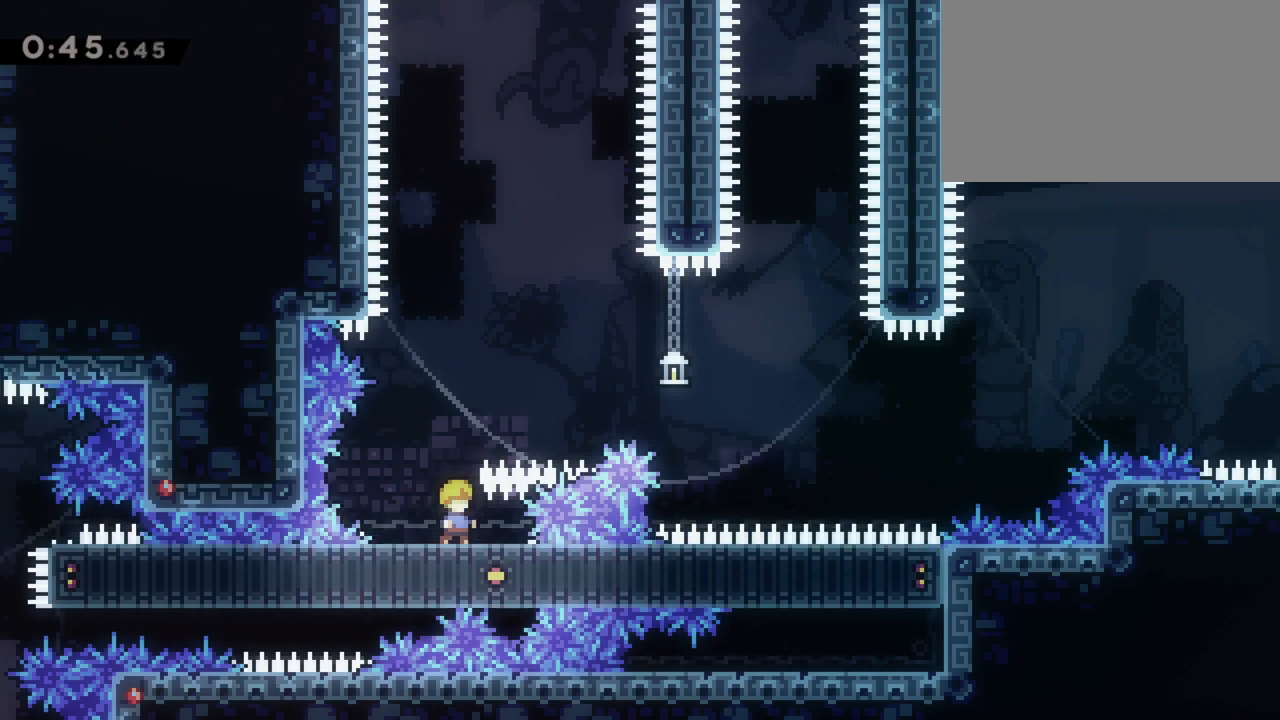
Gameplay with keyboard; each line is a JSON object with the keys held at the frame after it. "events" lists presses ("down") and releases ("up") of "c", "dash", "e" and "w" between this image and that frame as [ms after this image, input, new state], when the widget could be followed in between. No other keys are recorded. Mouse input is not recorded. Key names are as the overlay labels them; some are game actions (e.g. jump) rather than physical keys. Not read: grab.
{"keys": [], "events": []}
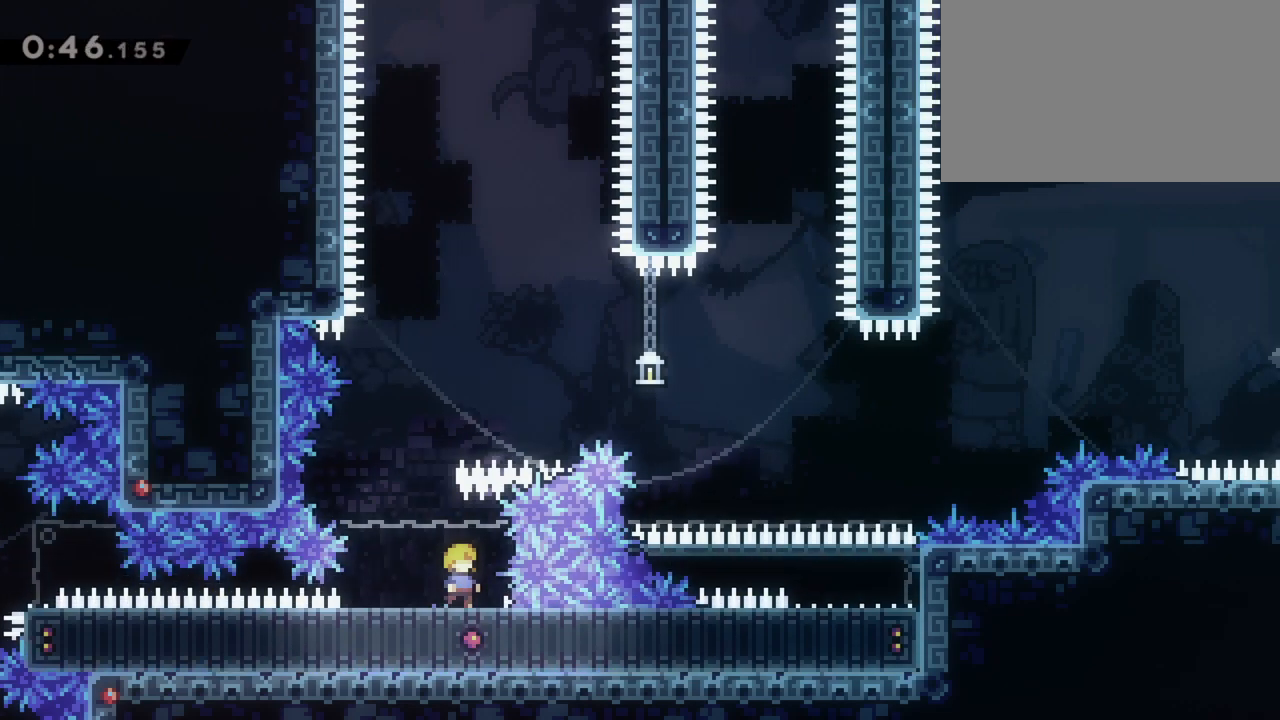
{"keys": [], "events": []}
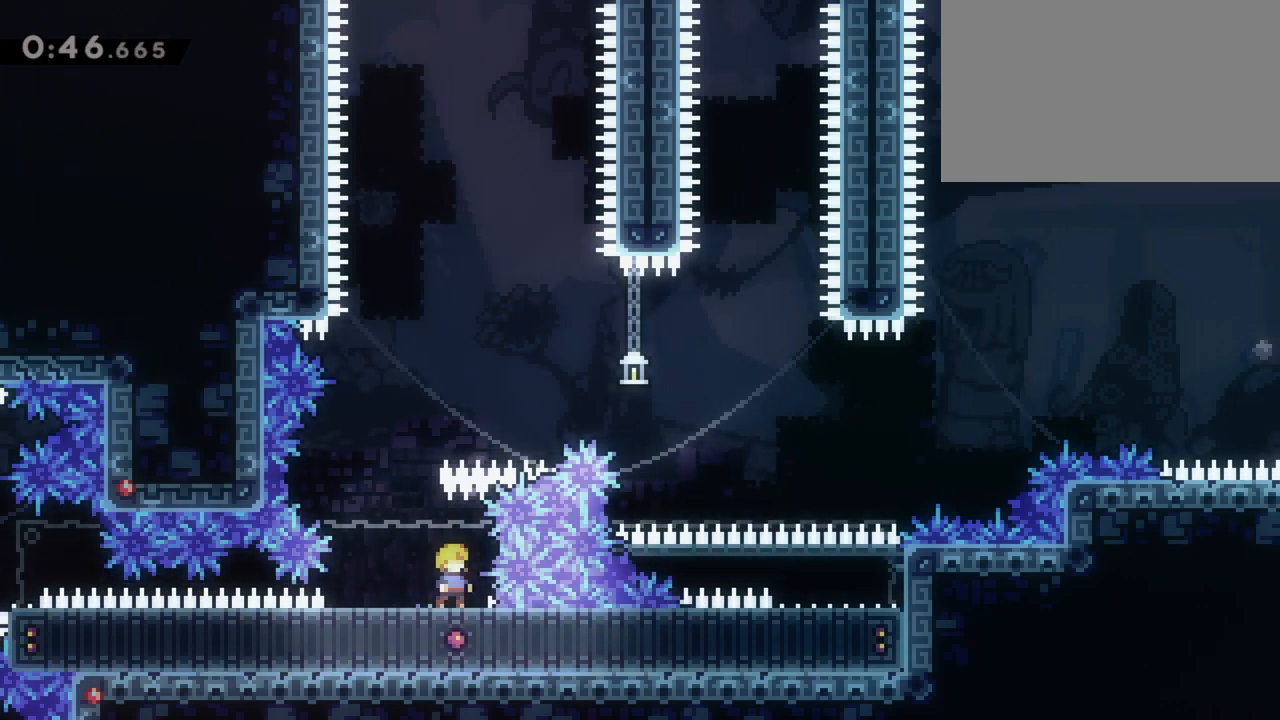
{"keys": [], "events": [[200, "dash", "down"], [350, "dash", "up"]]}
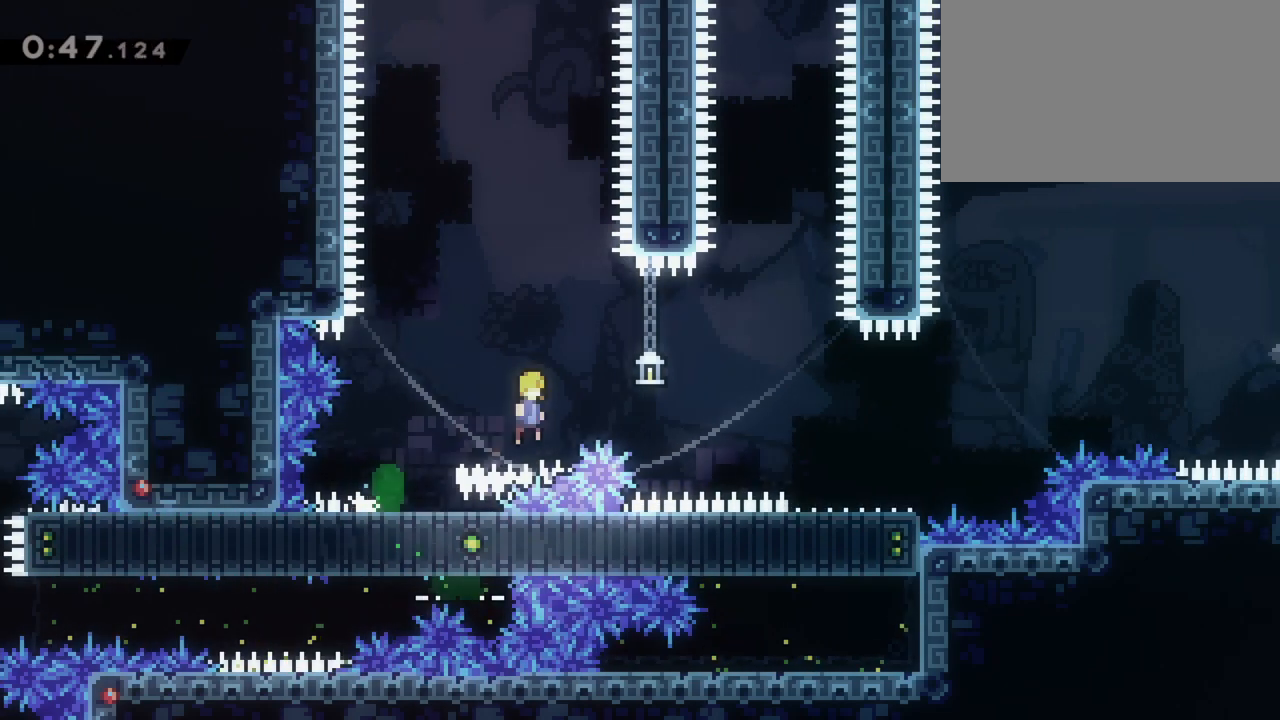
{"keys": [], "events": [[167, "dash", "down"], [350, "dash", "up"]]}
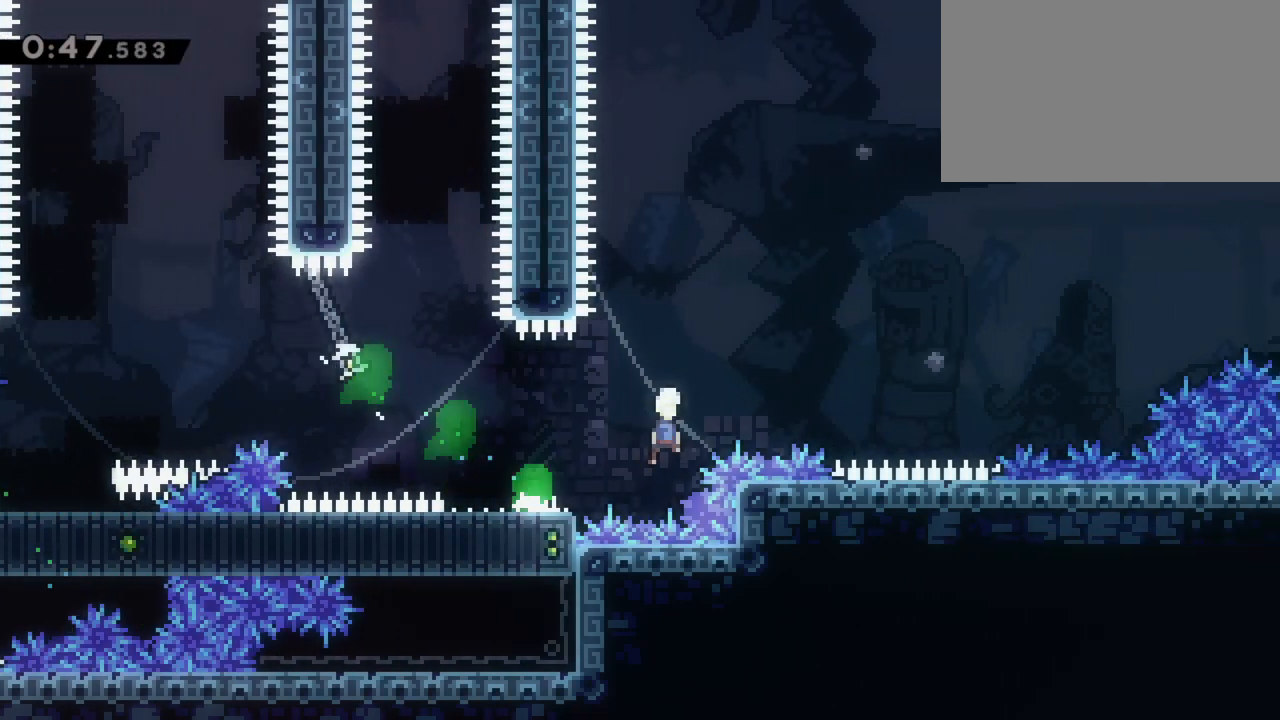
{"keys": ["dash", "w"], "events": [[417, "dash", "down"], [417, "w", "down"]]}
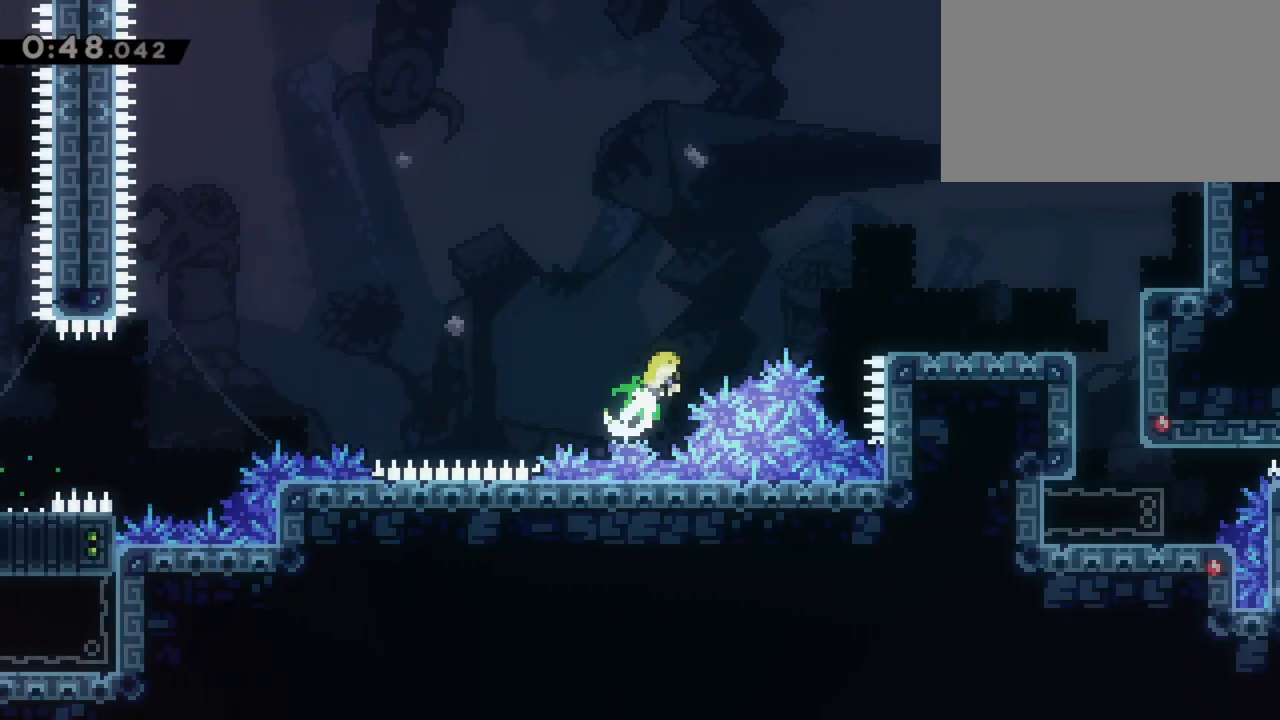
{"keys": [], "events": [[150, "w", "up"], [200, "dash", "up"]]}
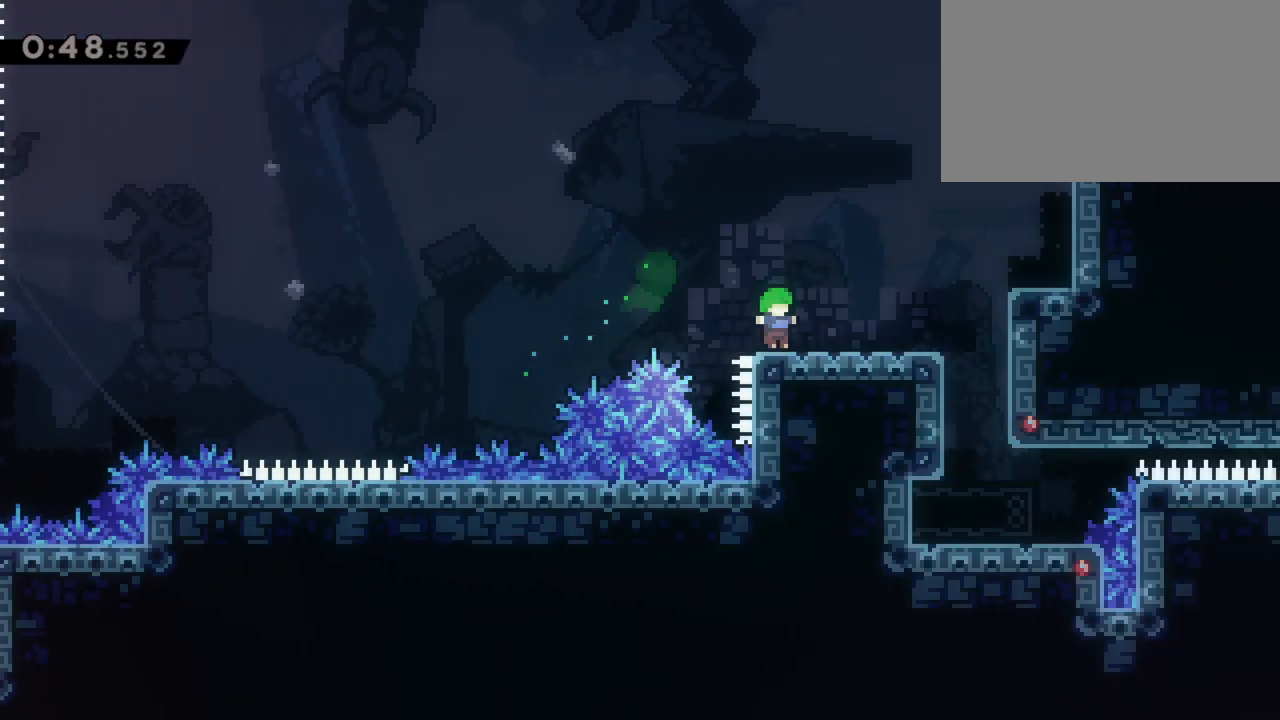
{"keys": [], "events": [[267, "dash", "down"], [400, "dash", "up"]]}
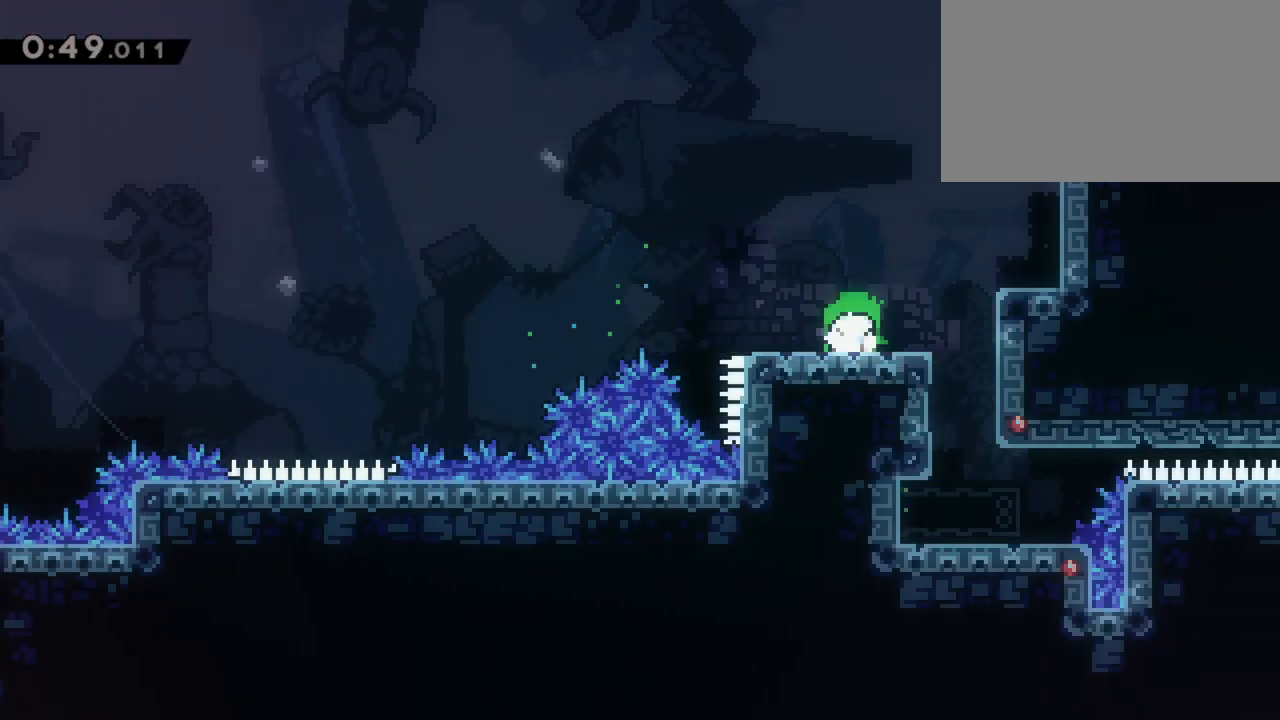
{"keys": ["dash"], "events": [[417, "dash", "down"]]}
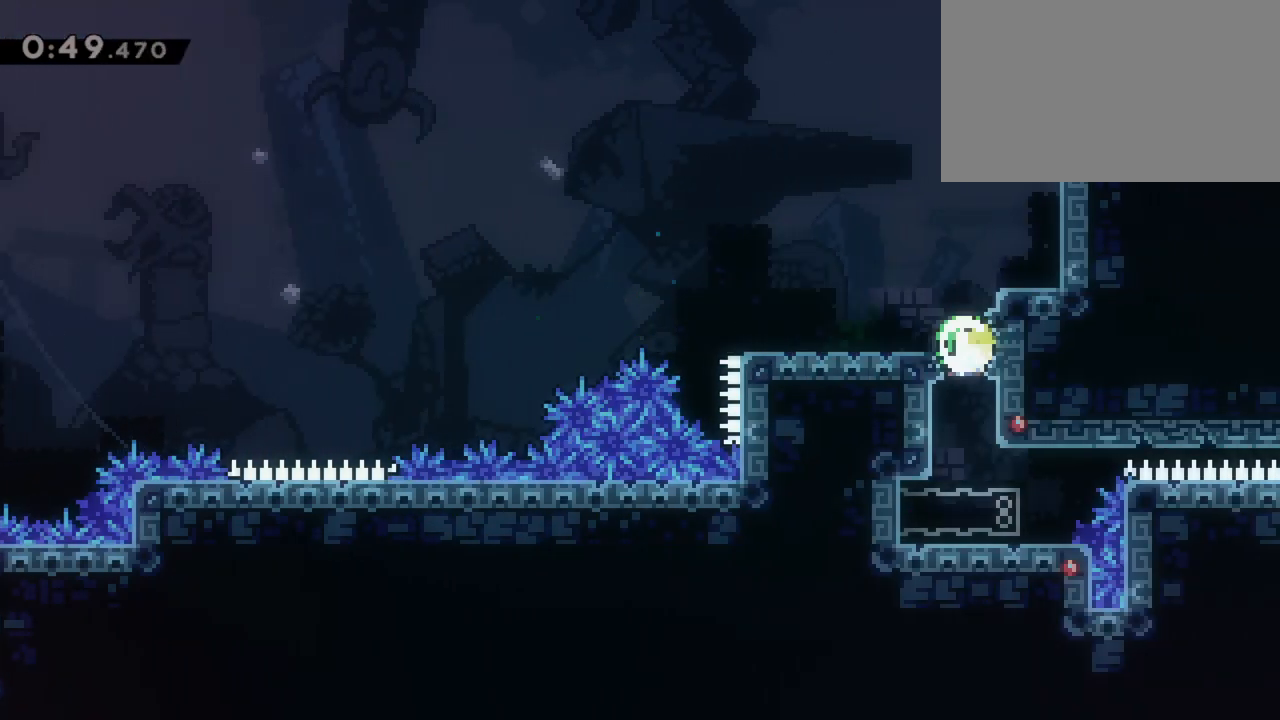
{"keys": [], "events": [[50, "dash", "up"]]}
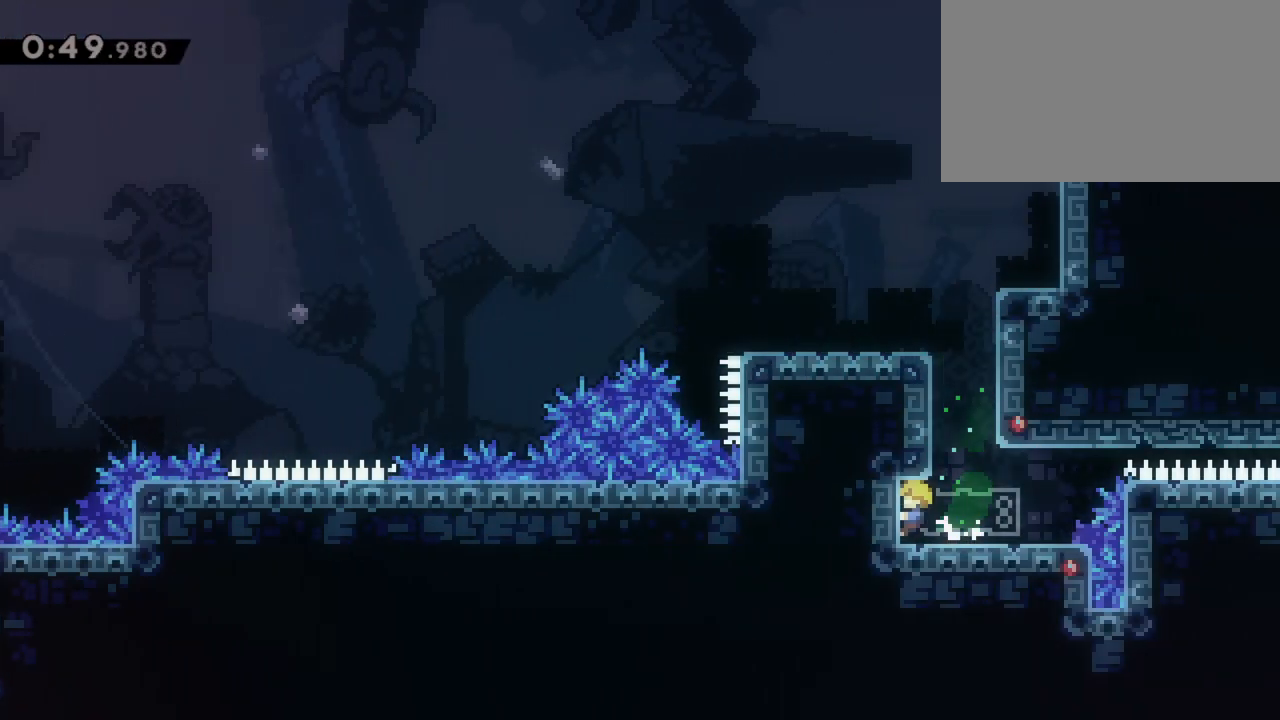
{"keys": ["w"], "events": [[83, "w", "down"]]}
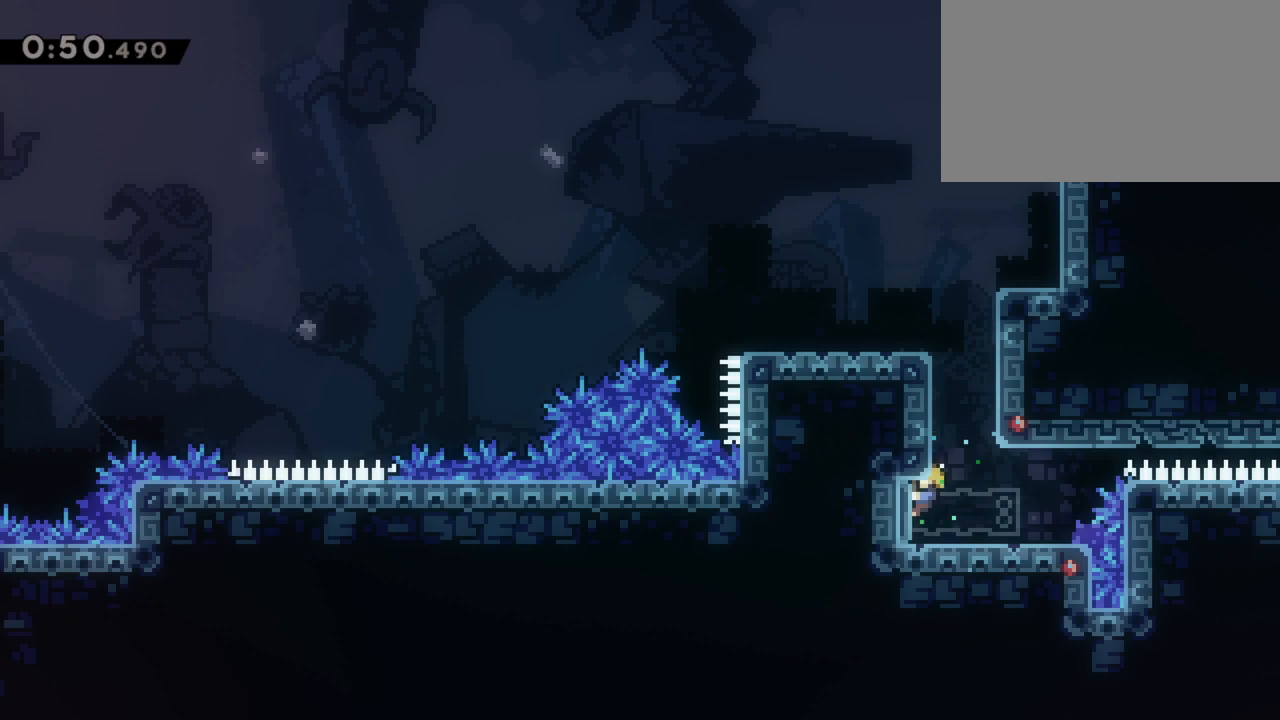
{"keys": ["w"], "events": []}
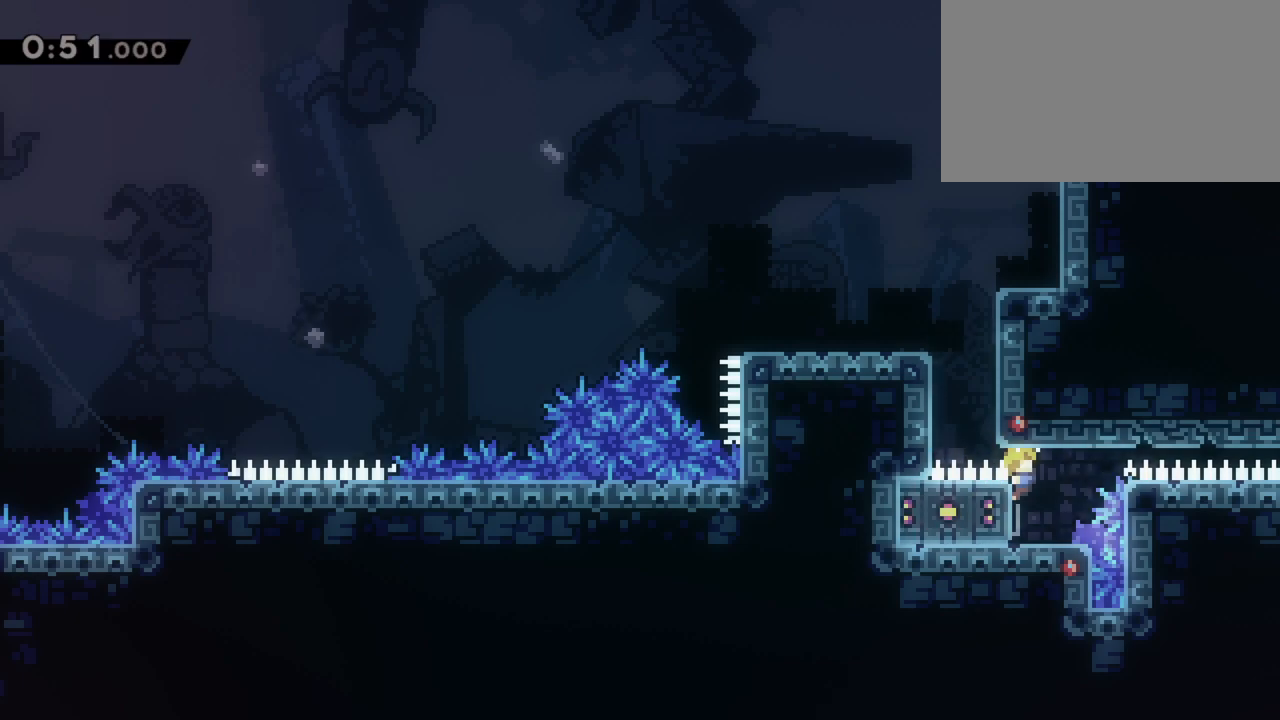
{"keys": ["w"], "events": []}
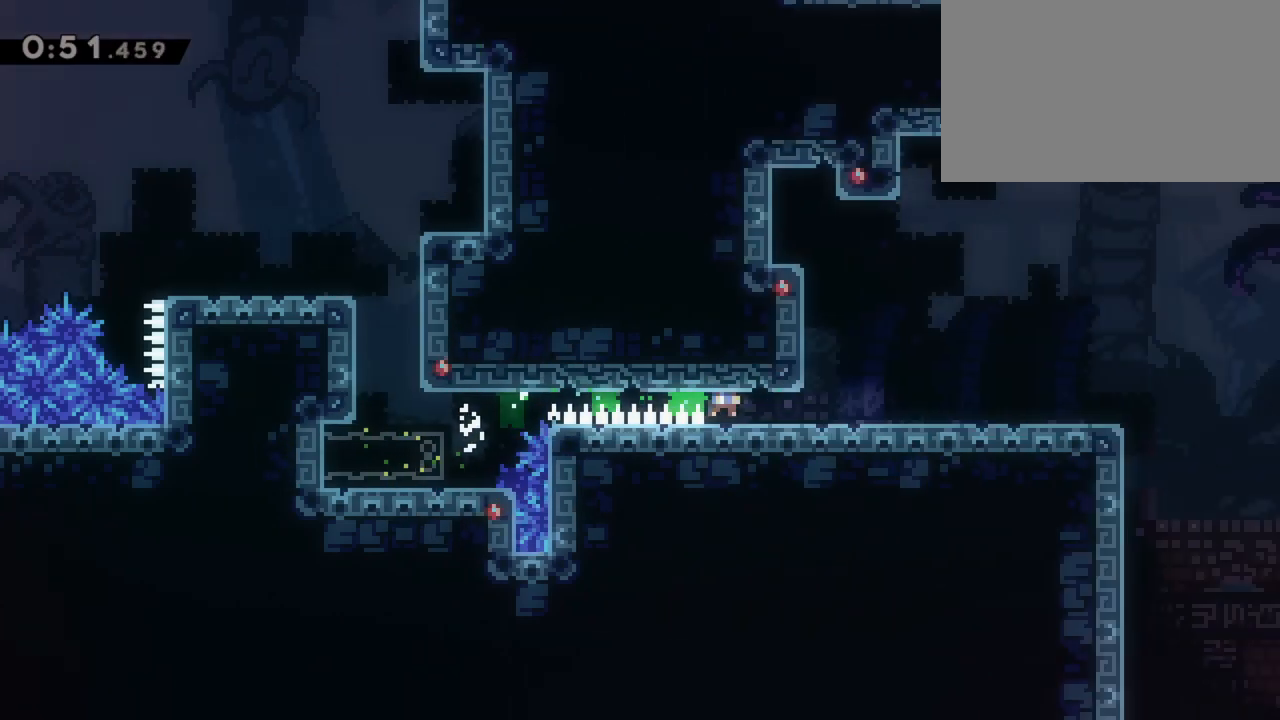
{"keys": [], "events": [[350, "w", "up"]]}
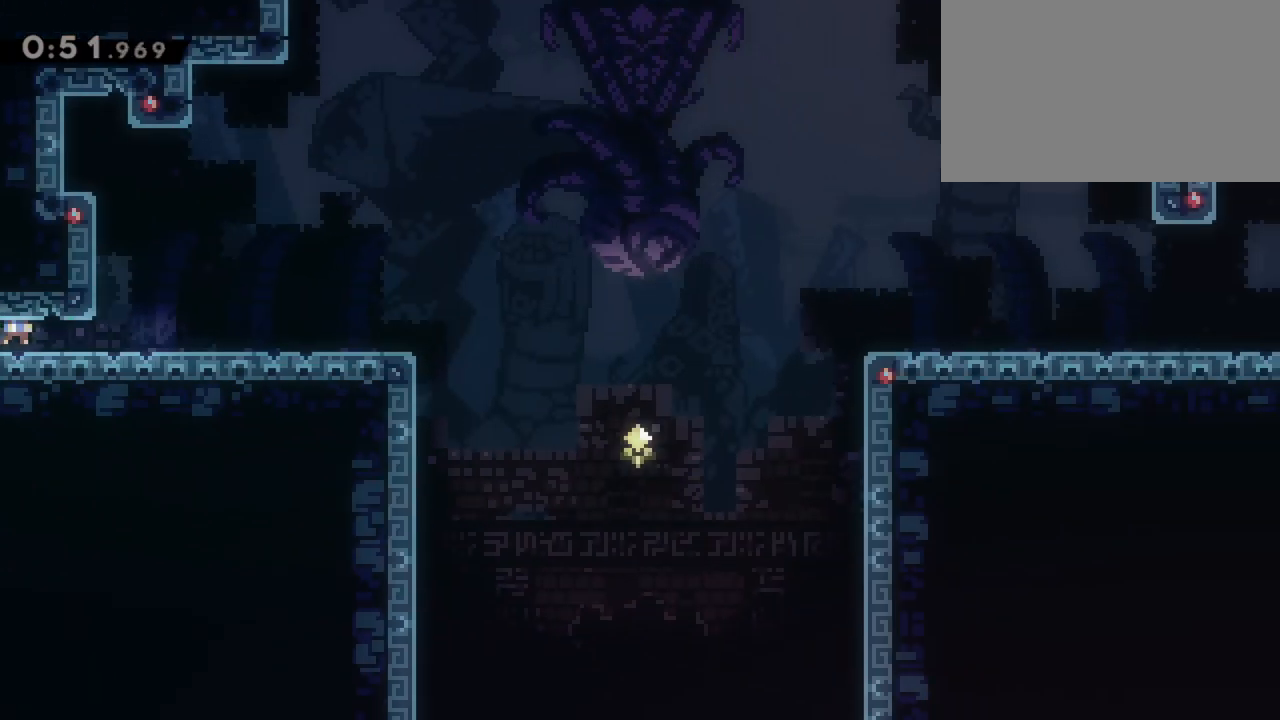
{"keys": [], "events": [[133, "dash", "down"], [233, "dash", "up"]]}
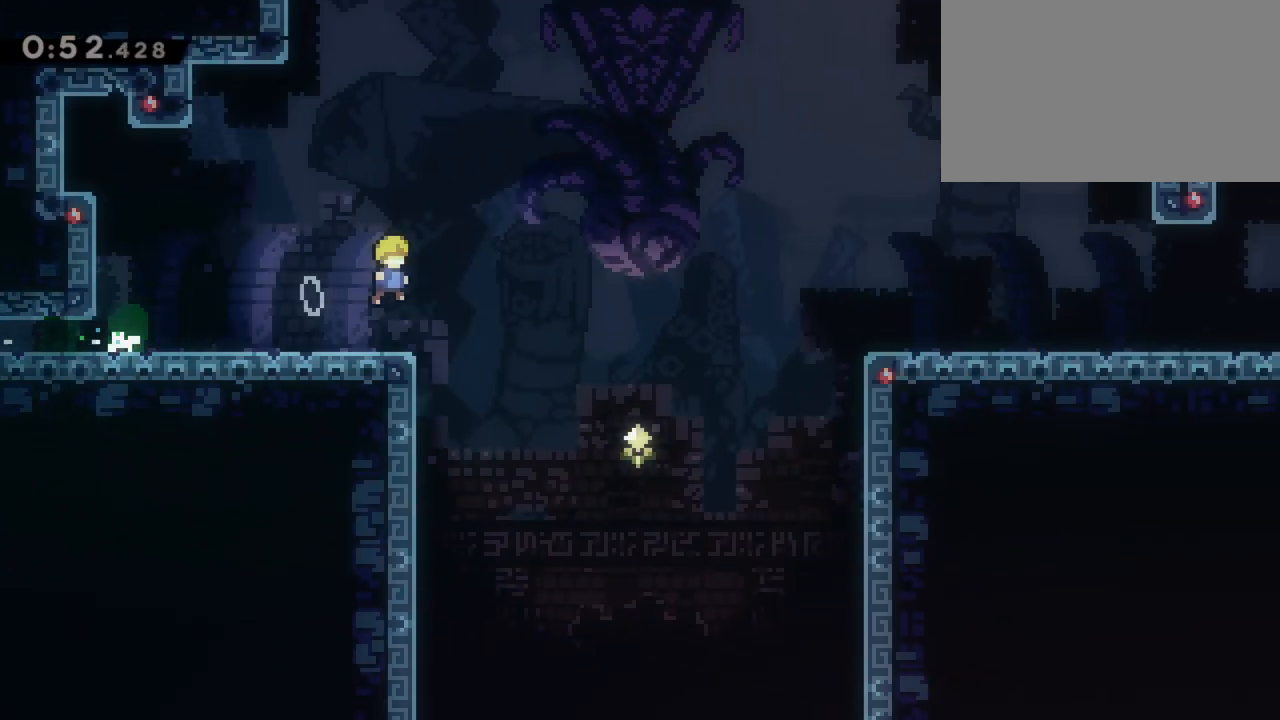
{"keys": [], "events": []}
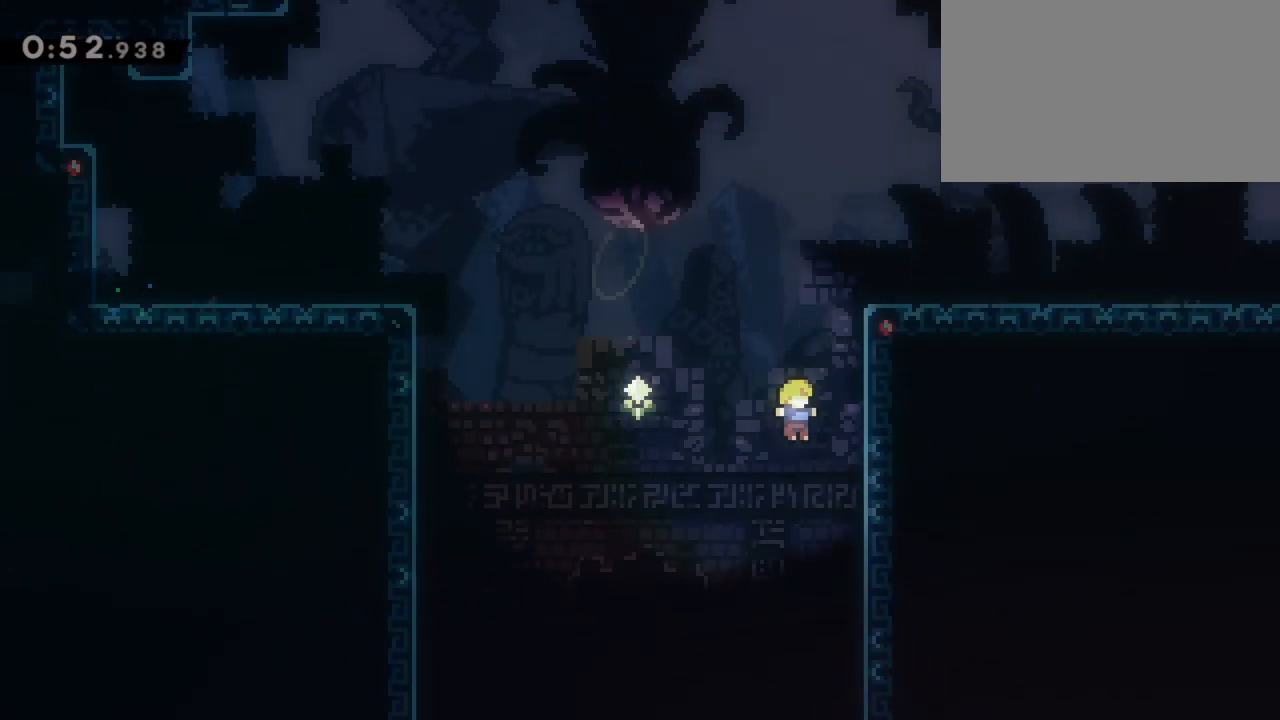
{"keys": [], "events": [[67, "dash", "down"], [67, "w", "down"], [200, "dash", "up"], [350, "w", "up"]]}
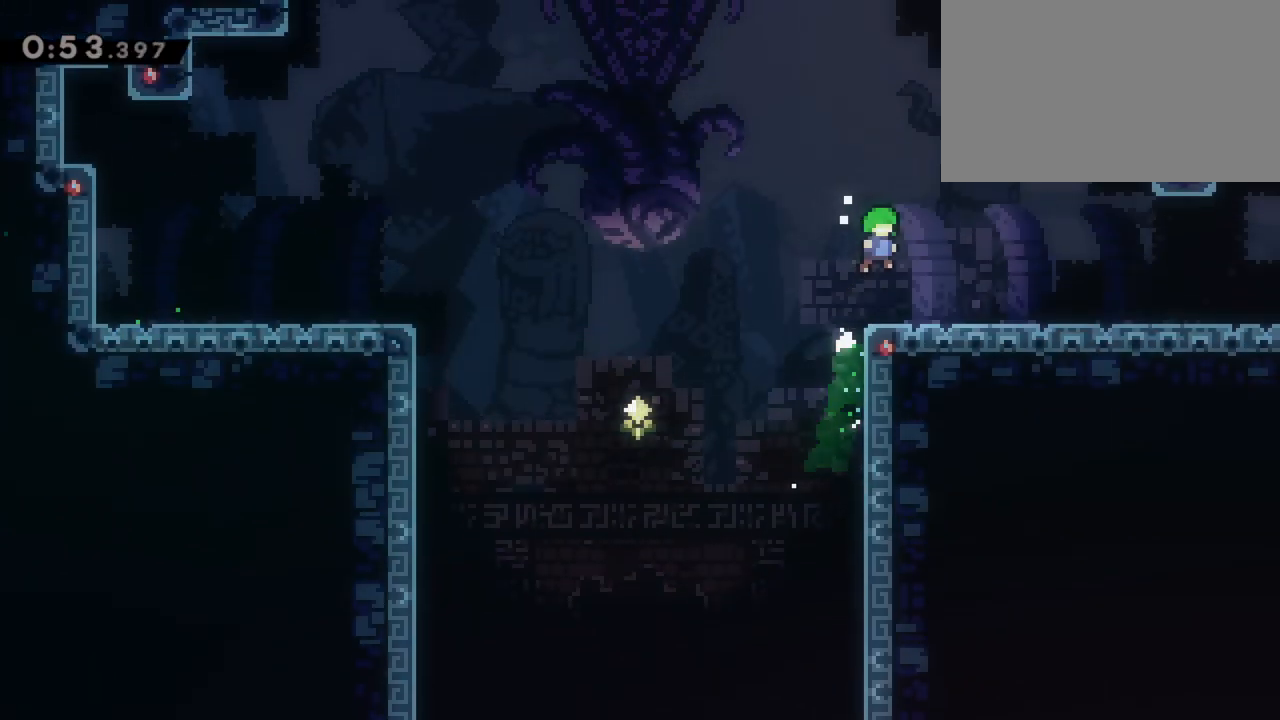
{"keys": ["dash"], "events": [[367, "dash", "down"]]}
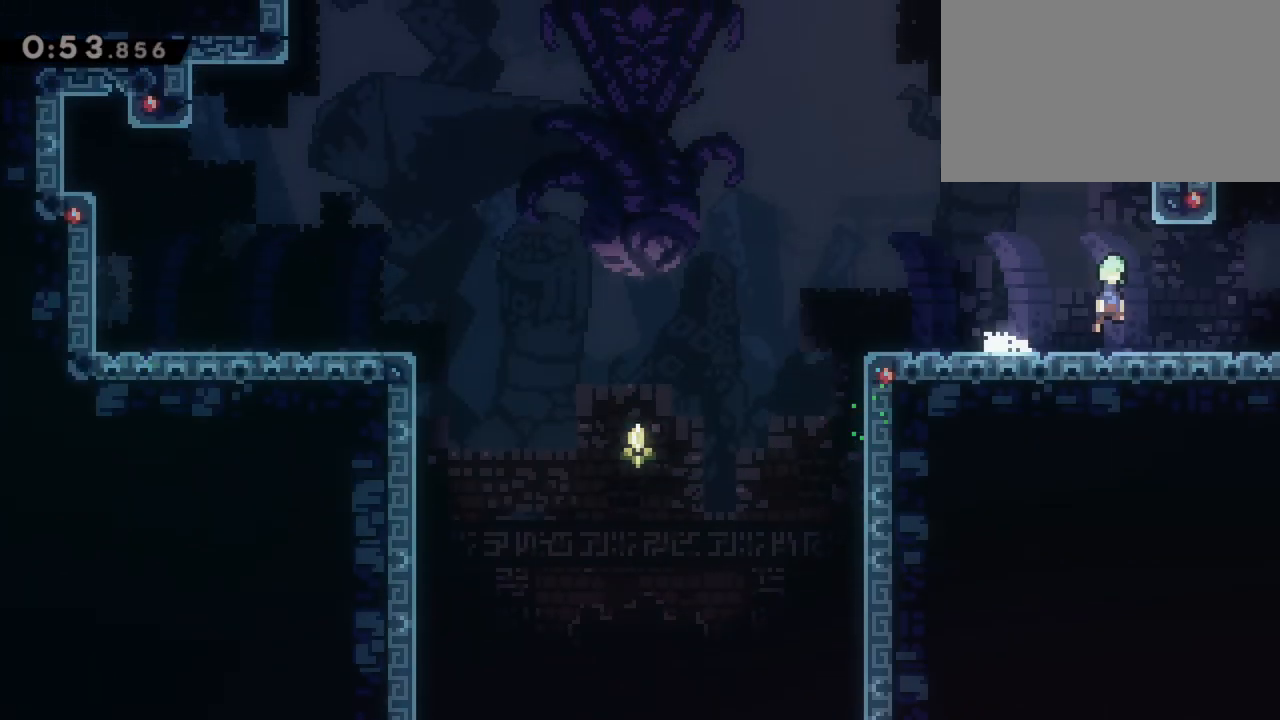
{"keys": [], "events": [[17, "dash", "up"]]}
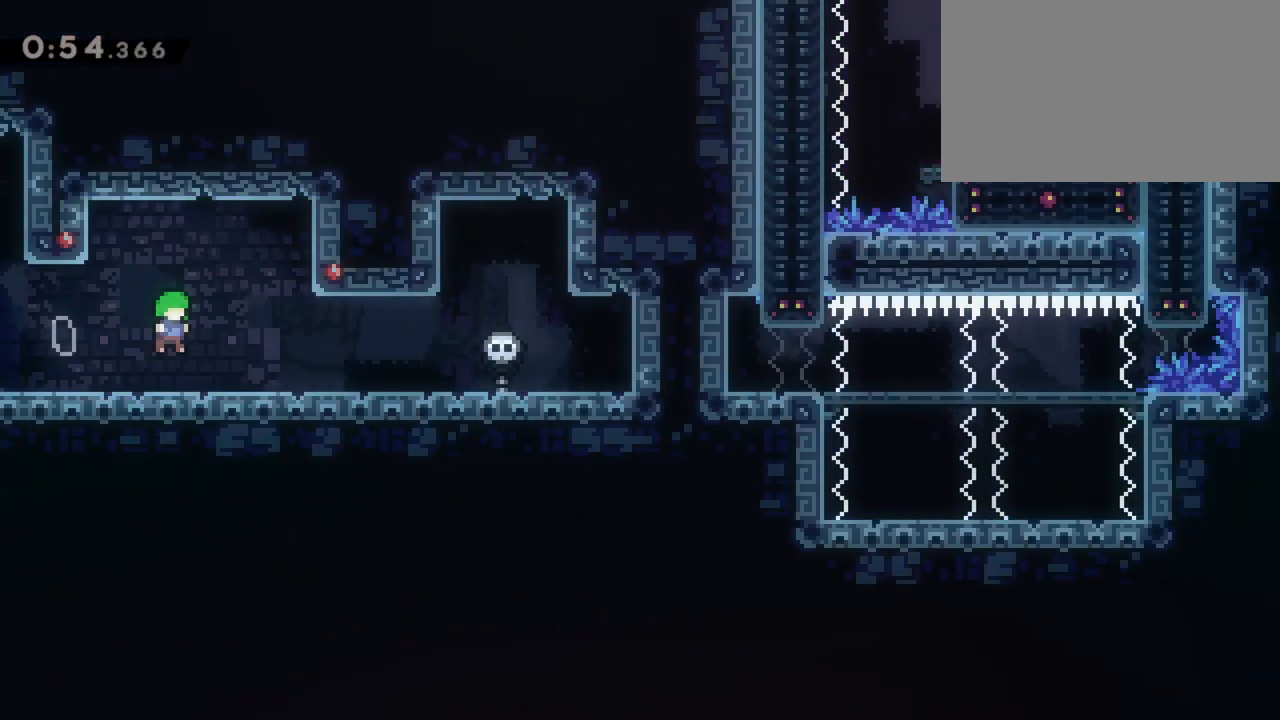
{"keys": ["dash"], "events": [[483, "dash", "down"]]}
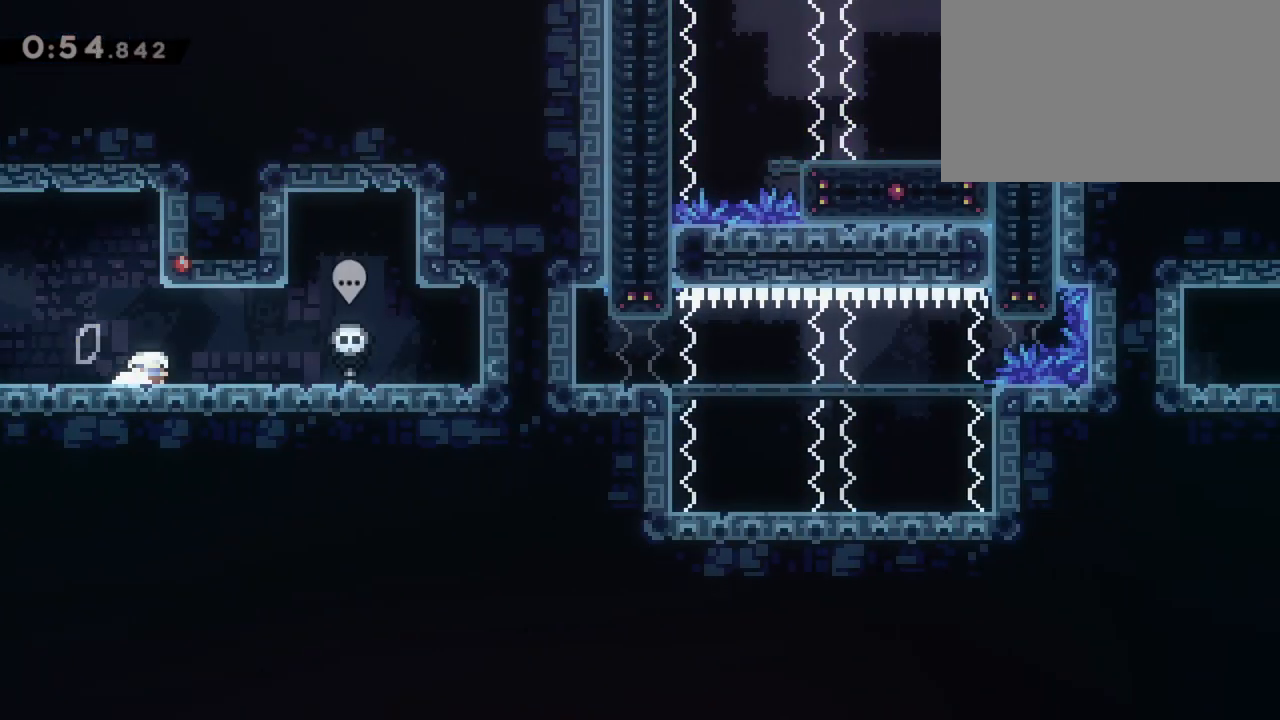
{"keys": [], "events": [[133, "dash", "up"]]}
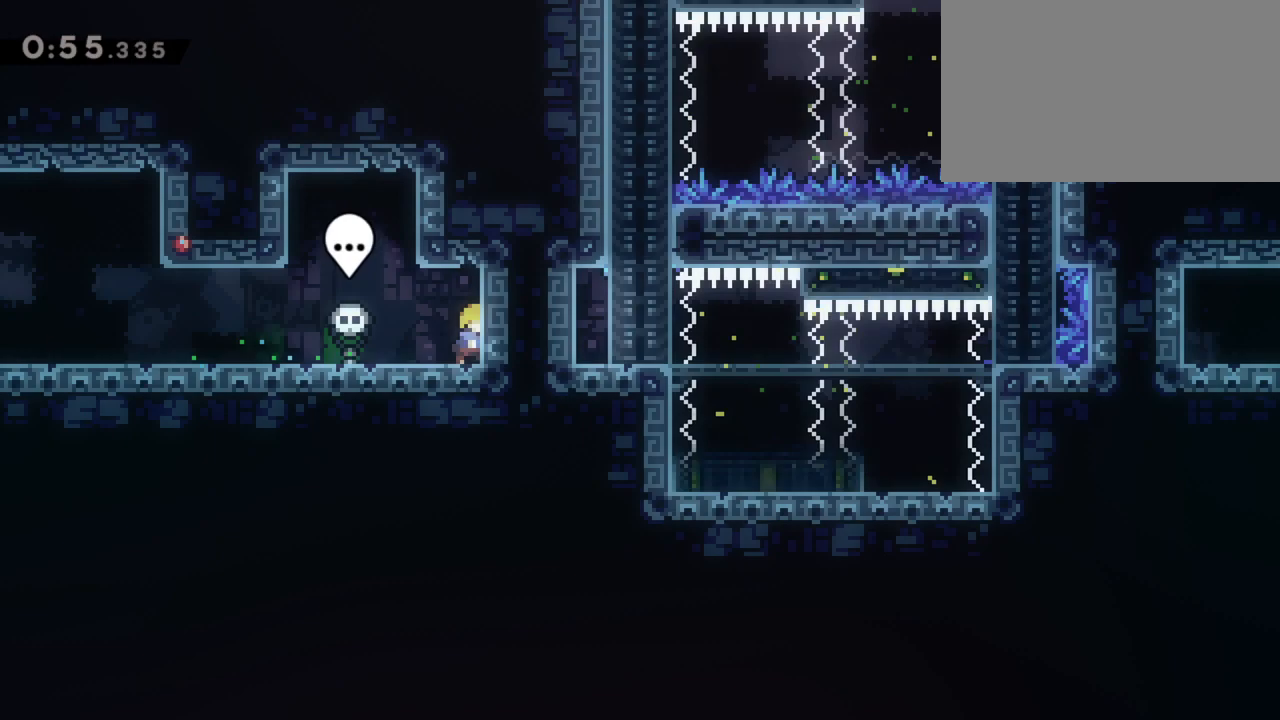
{"keys": [], "events": []}
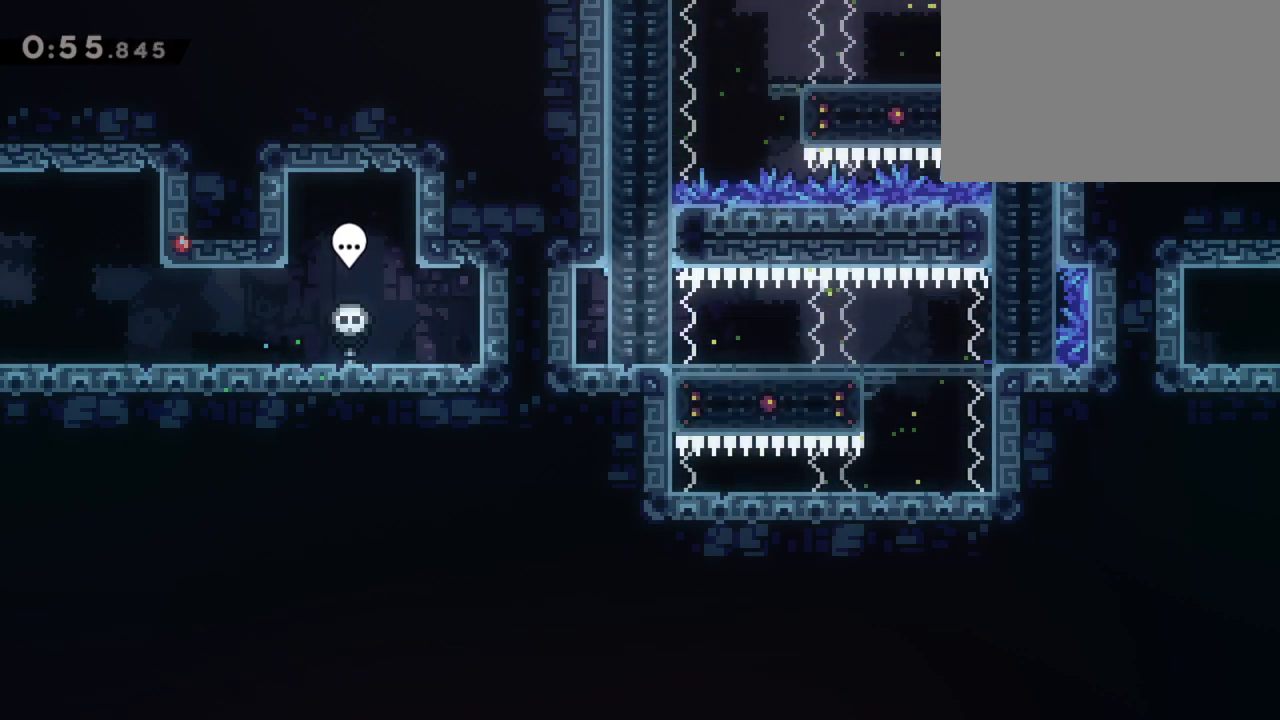
{"keys": [], "events": [[117, "e", "down"], [217, "e", "up"], [350, "c", "down"], [450, "c", "up"]]}
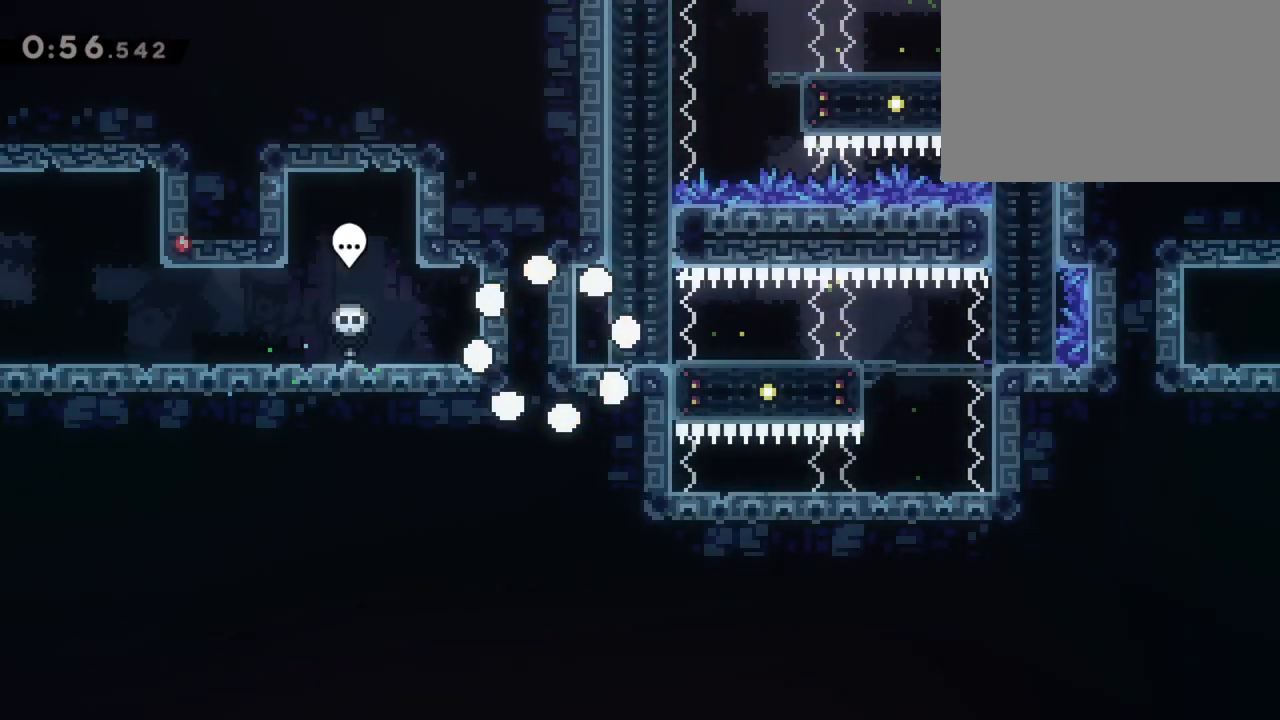
{"keys": [], "events": []}
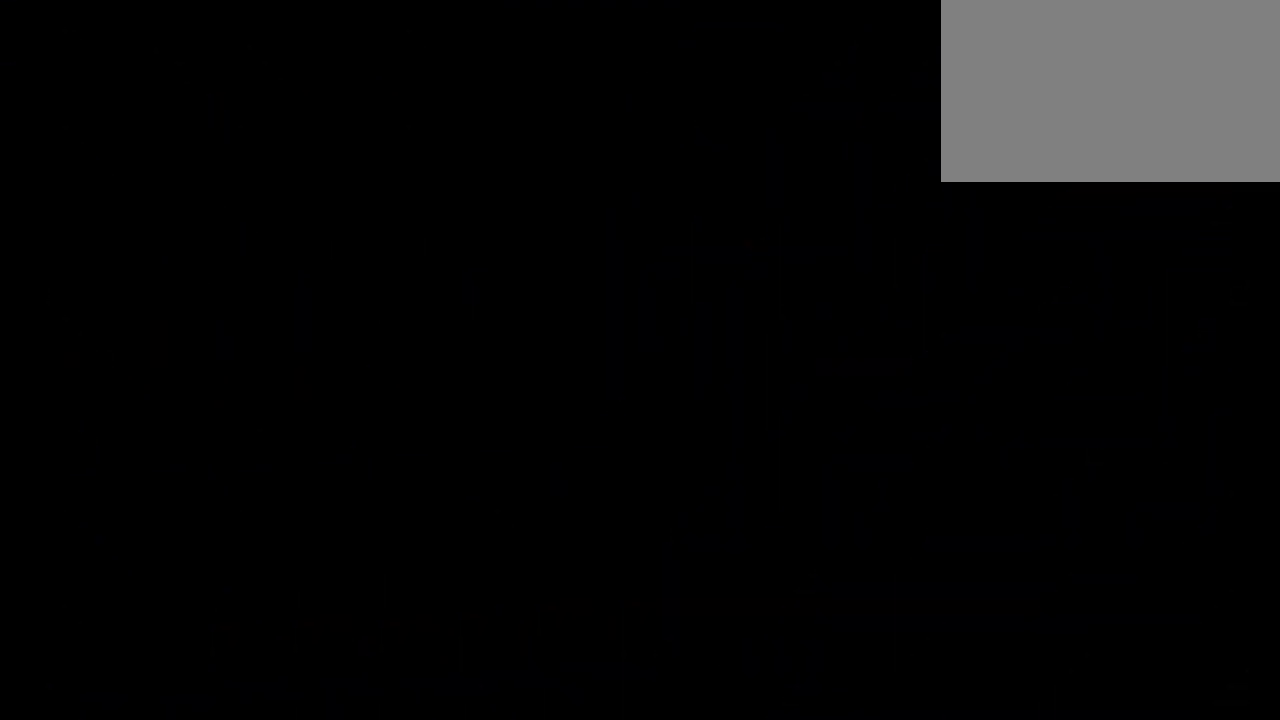
{"keys": [], "events": []}
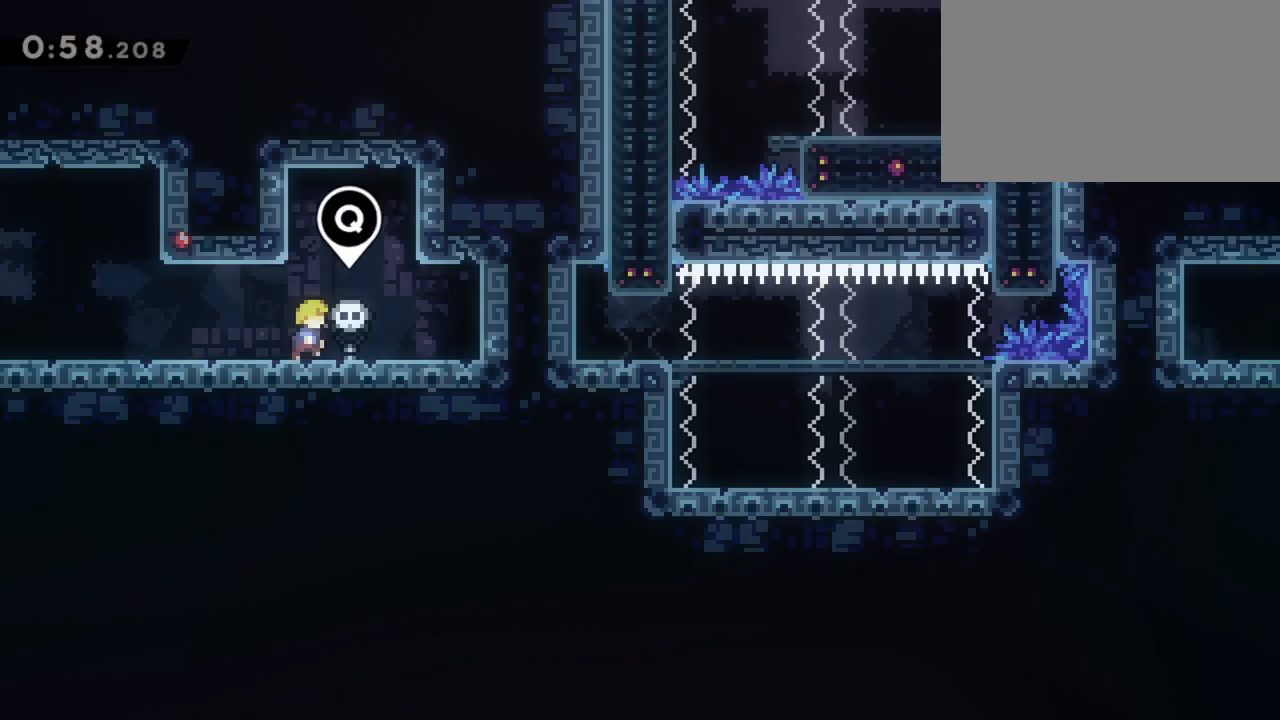
{"keys": [], "events": []}